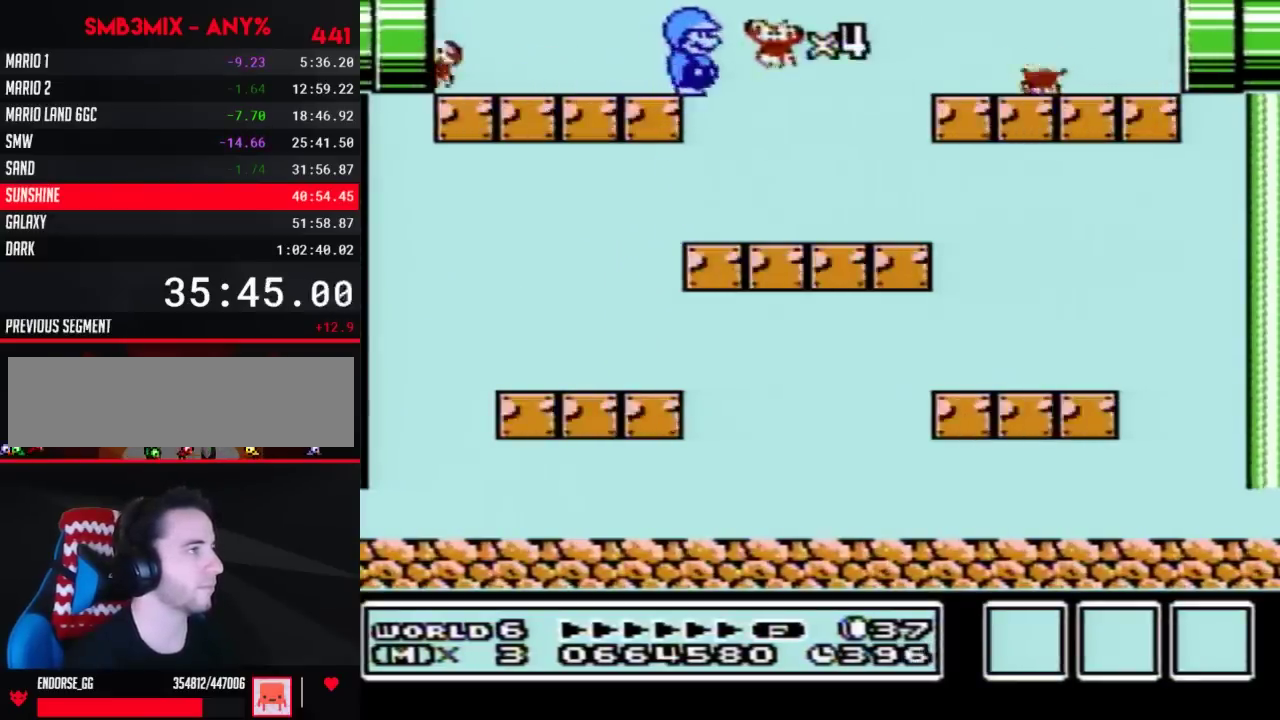
Gameplay with a controller (Nintendo layout); each line is a JSON object with the inputs held at the frame after it. "events" lists button and stick changes between this image and that frame as [ms after this image, input, new state], when the widget could be followed in between. Not read: L3 R3.
{"buttons": ["B"], "events": [[133, "DPAD_RIGHT", "up"], [167, "DPAD_LEFT", "down"], [483, "DPAD_LEFT", "up"]]}
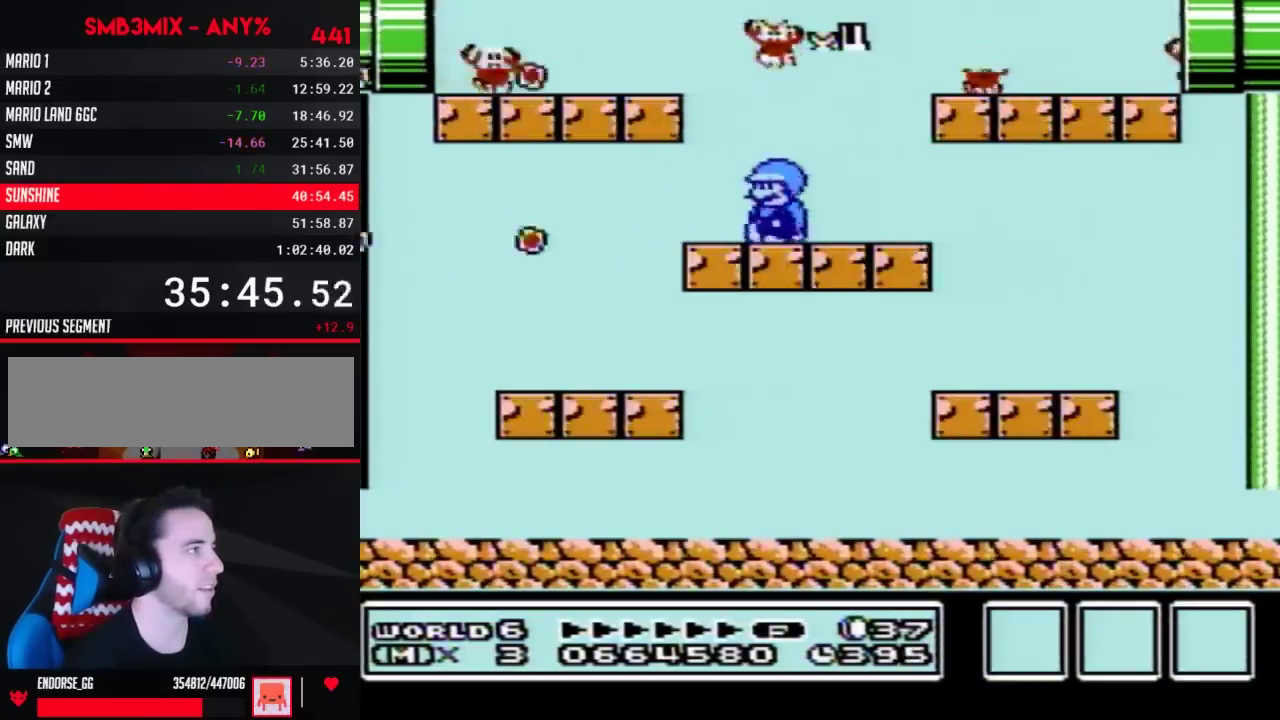
{"buttons": ["B"], "events": [[50, "DPAD_RIGHT", "down"], [183, "DPAD_RIGHT", "up"]]}
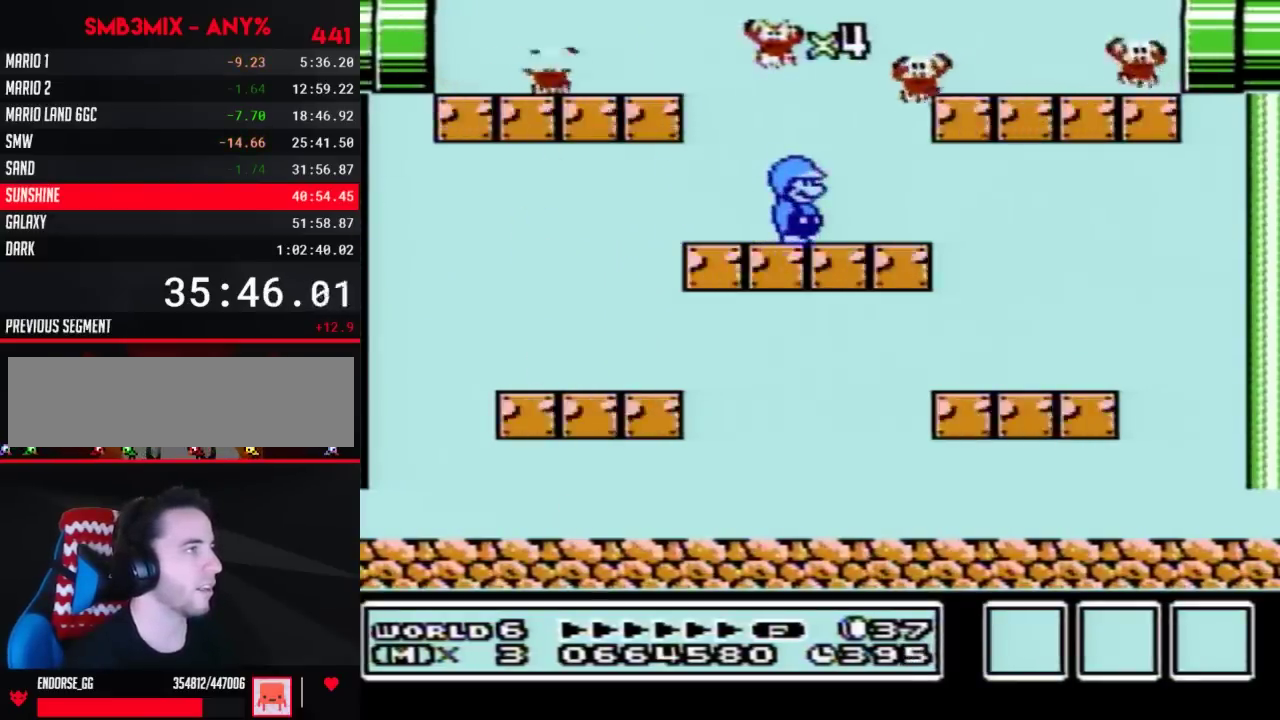
{"buttons": ["B", "DPAD_RIGHT"], "events": [[17, "DPAD_RIGHT", "down"], [100, "DPAD_RIGHT", "up"], [233, "B", "up"], [233, "DPAD_RIGHT", "down"], [333, "B", "down"]]}
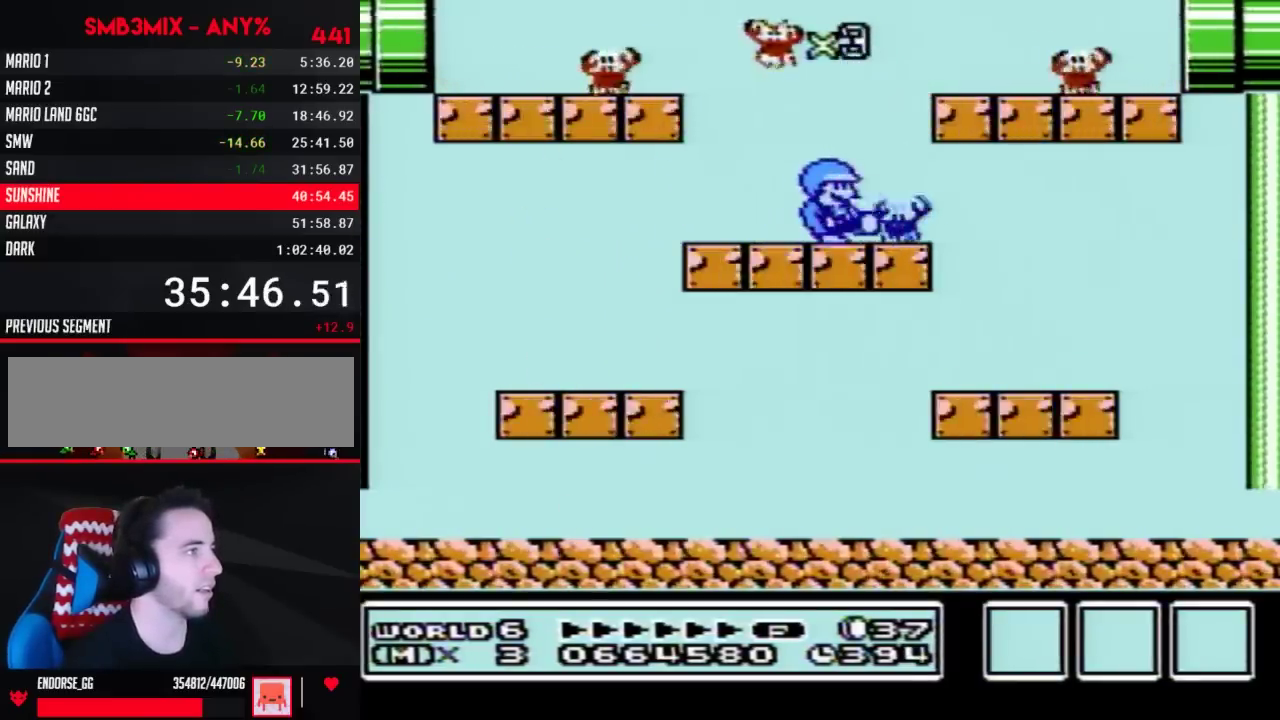
{"buttons": ["B", "DPAD_LEFT"], "events": [[417, "DPAD_RIGHT", "up"], [450, "DPAD_LEFT", "down"]]}
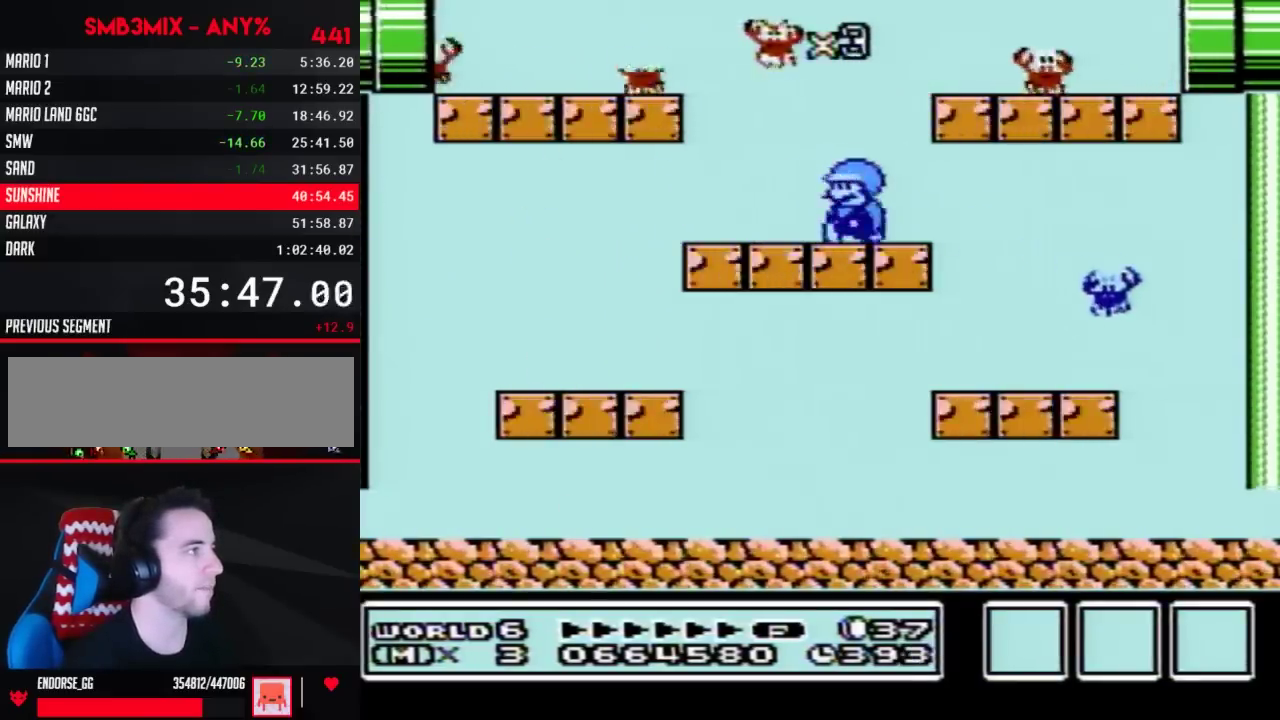
{"buttons": ["DPAD_LEFT"], "events": [[100, "DPAD_LEFT", "up"], [300, "DPAD_LEFT", "down"], [417, "B", "up"]]}
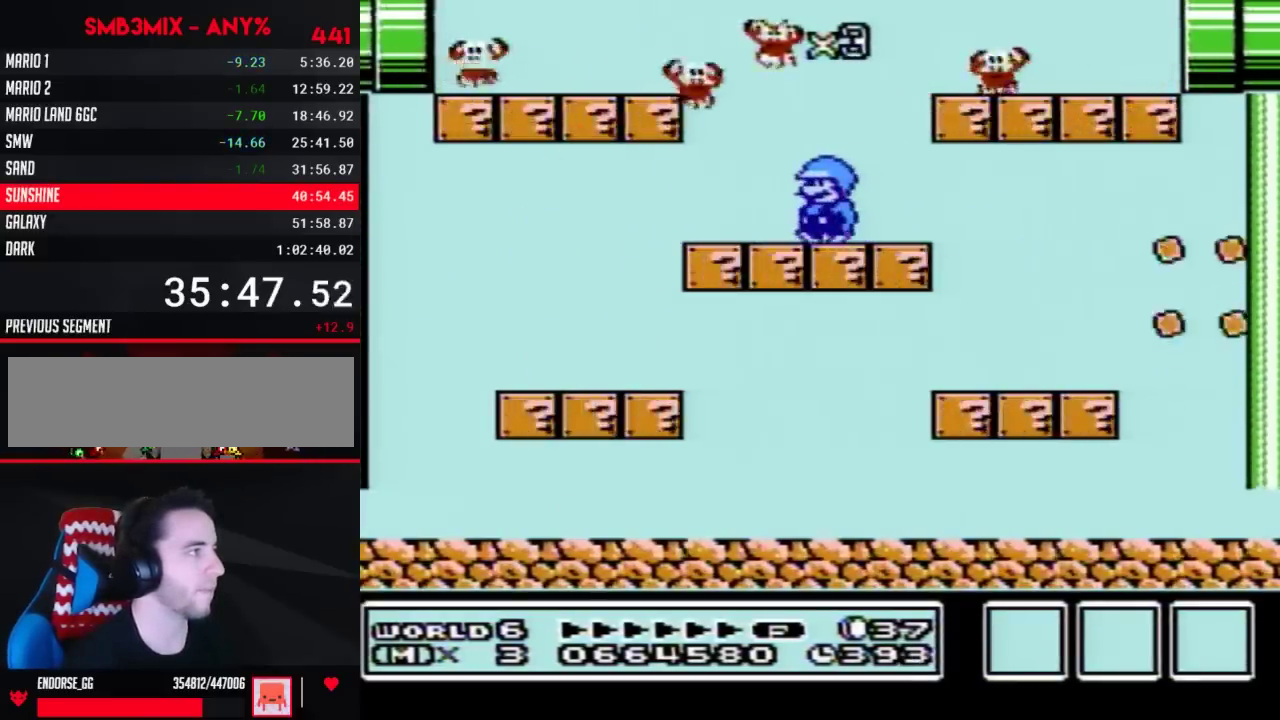
{"buttons": ["B"], "events": [[100, "DPAD_LEFT", "up"], [383, "B", "down"]]}
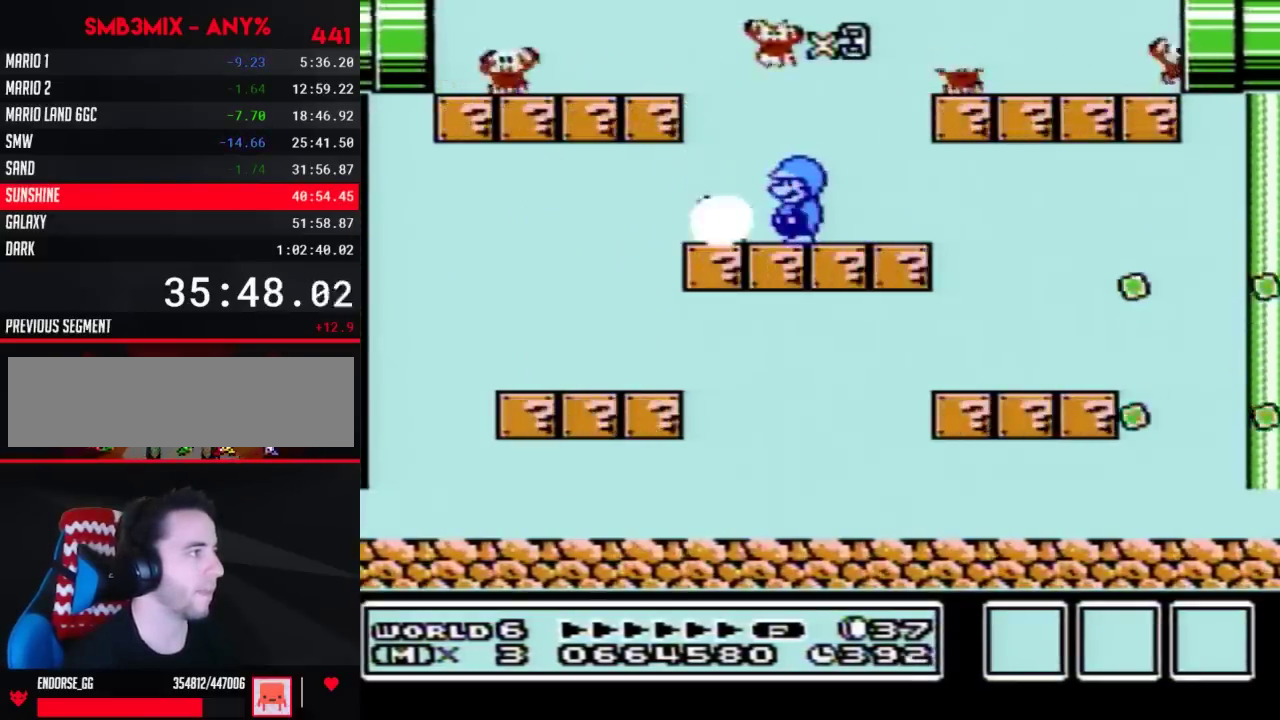
{"buttons": ["B", "DPAD_LEFT"], "events": [[100, "DPAD_LEFT", "down"]]}
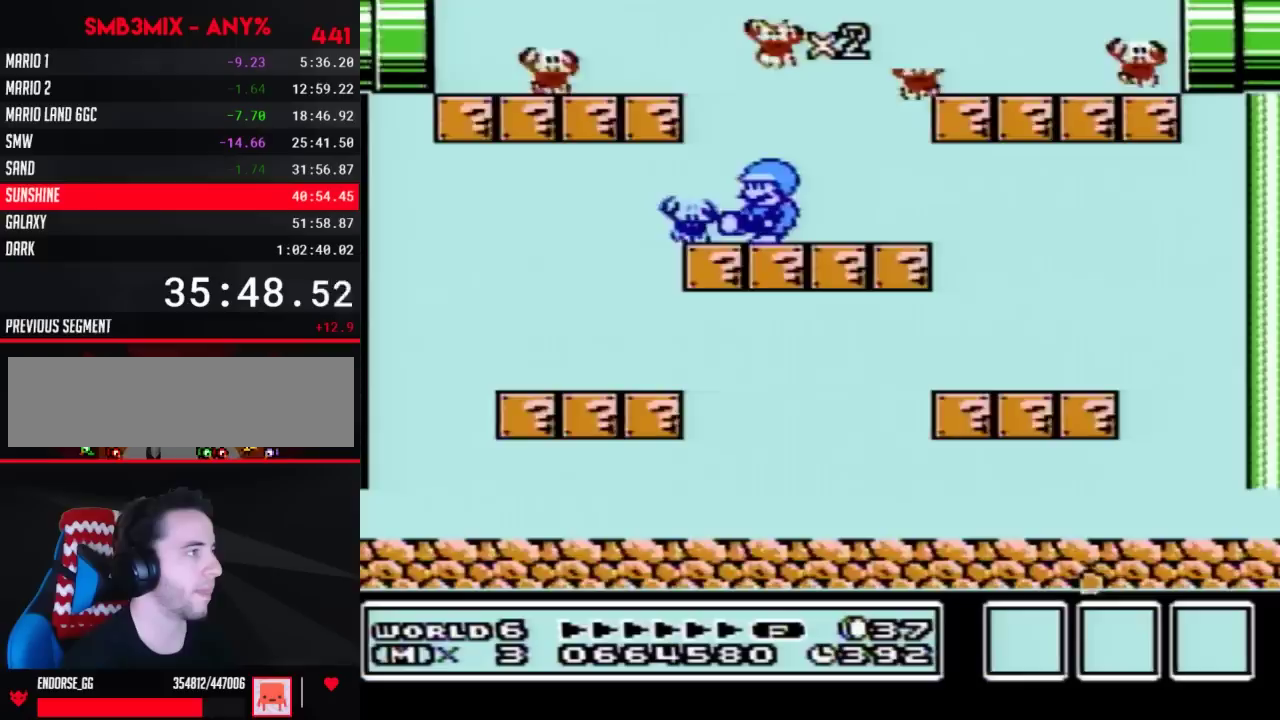
{"buttons": ["B", "DPAD_RIGHT"], "events": [[300, "DPAD_LEFT", "up"], [350, "DPAD_RIGHT", "down"]]}
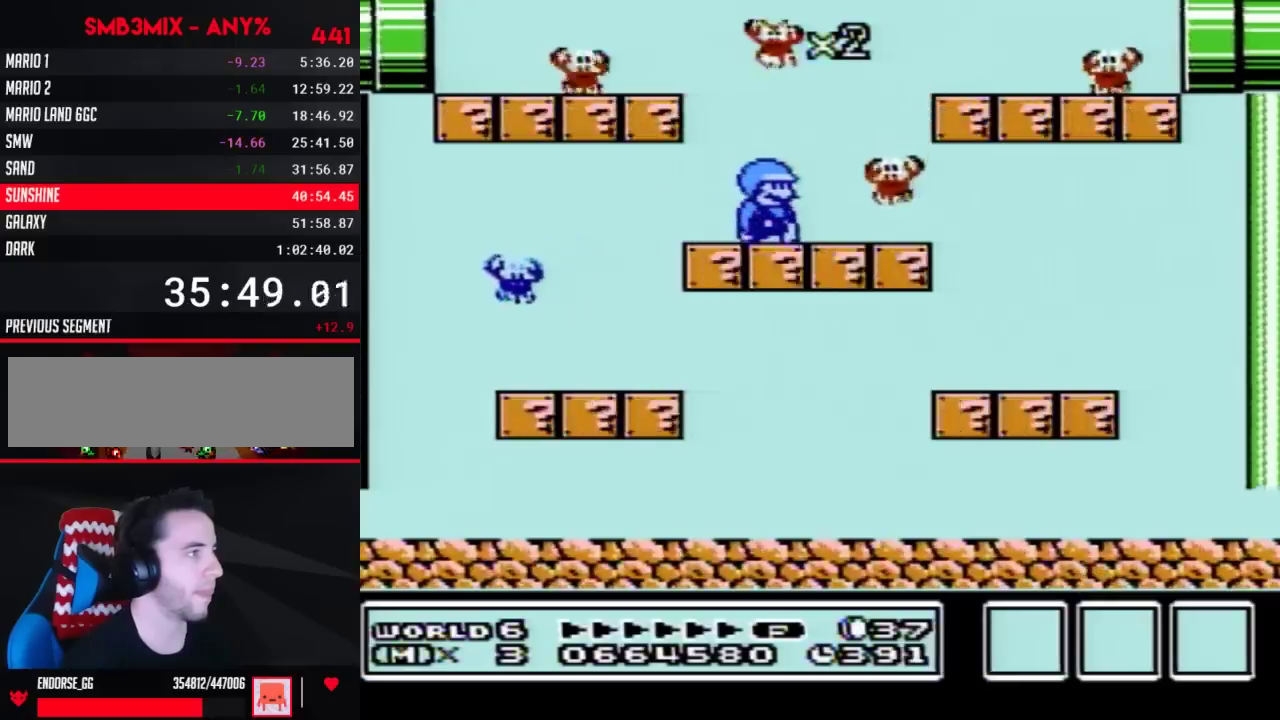
{"buttons": ["B"], "events": [[17, "B", "up"], [267, "DPAD_RIGHT", "up"], [333, "B", "down"]]}
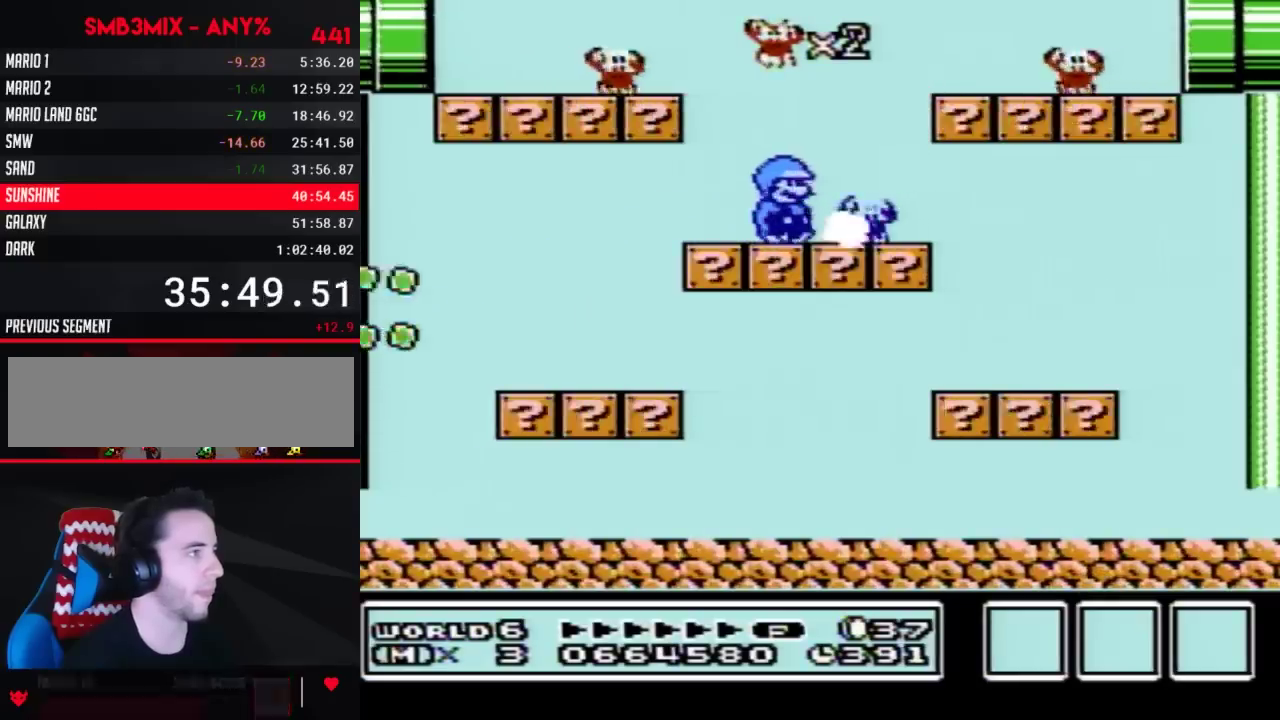
{"buttons": ["B", "DPAD_RIGHT"], "events": [[50, "DPAD_RIGHT", "down"]]}
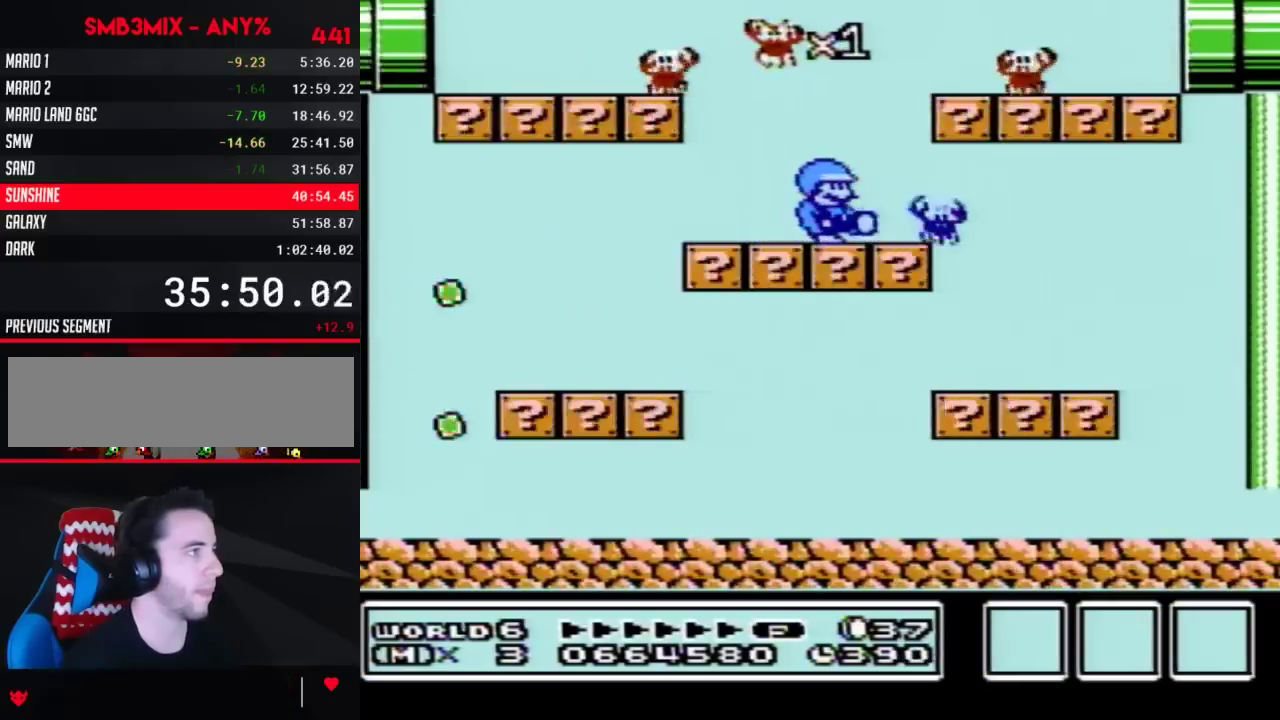
{"buttons": [], "events": [[17, "DPAD_RIGHT", "up"], [233, "DPAD_LEFT", "down"], [317, "B", "up"], [317, "DPAD_LEFT", "up"]]}
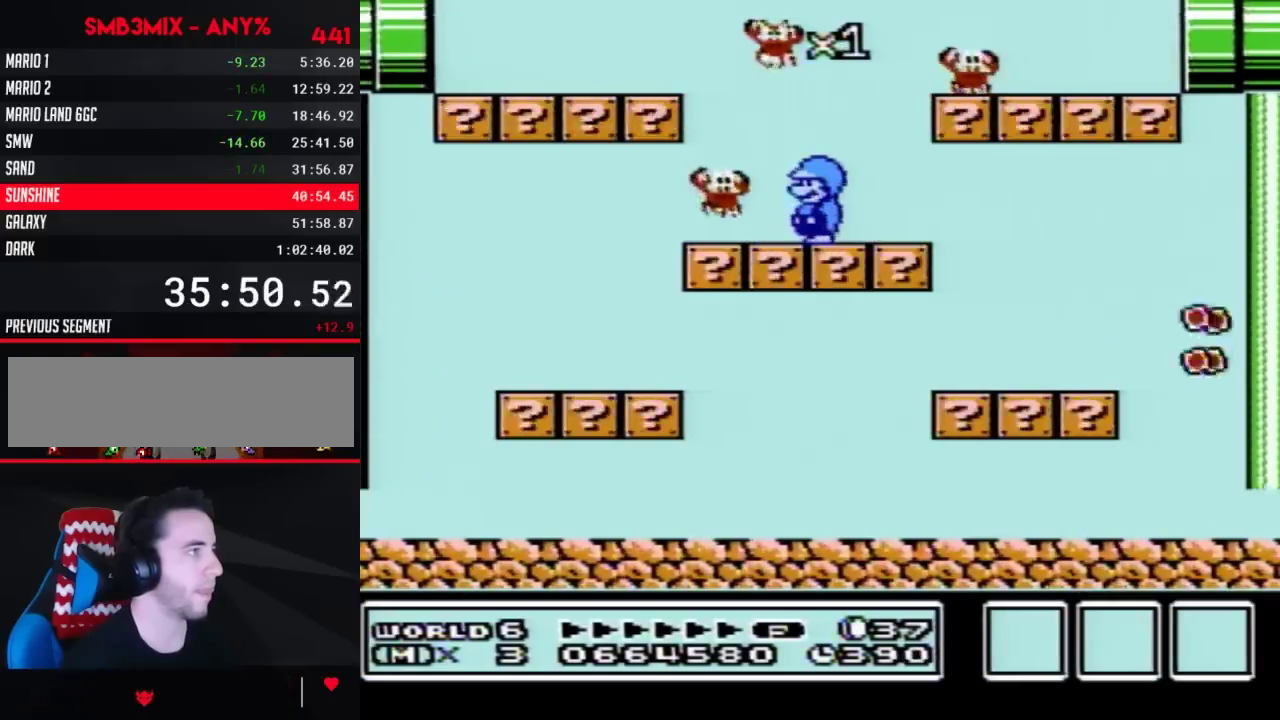
{"buttons": ["B", "DPAD_LEFT"], "events": [[150, "B", "down"], [233, "DPAD_LEFT", "down"]]}
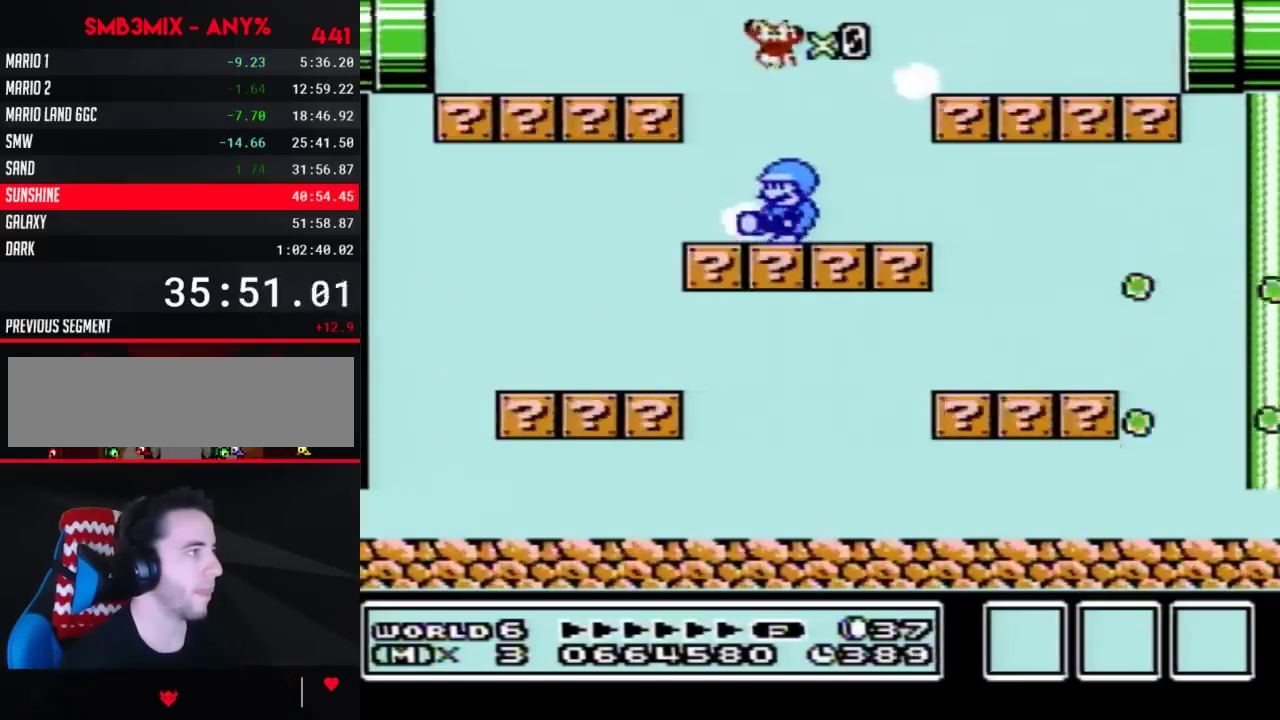
{"buttons": ["B", "DPAD_LEFT"], "events": []}
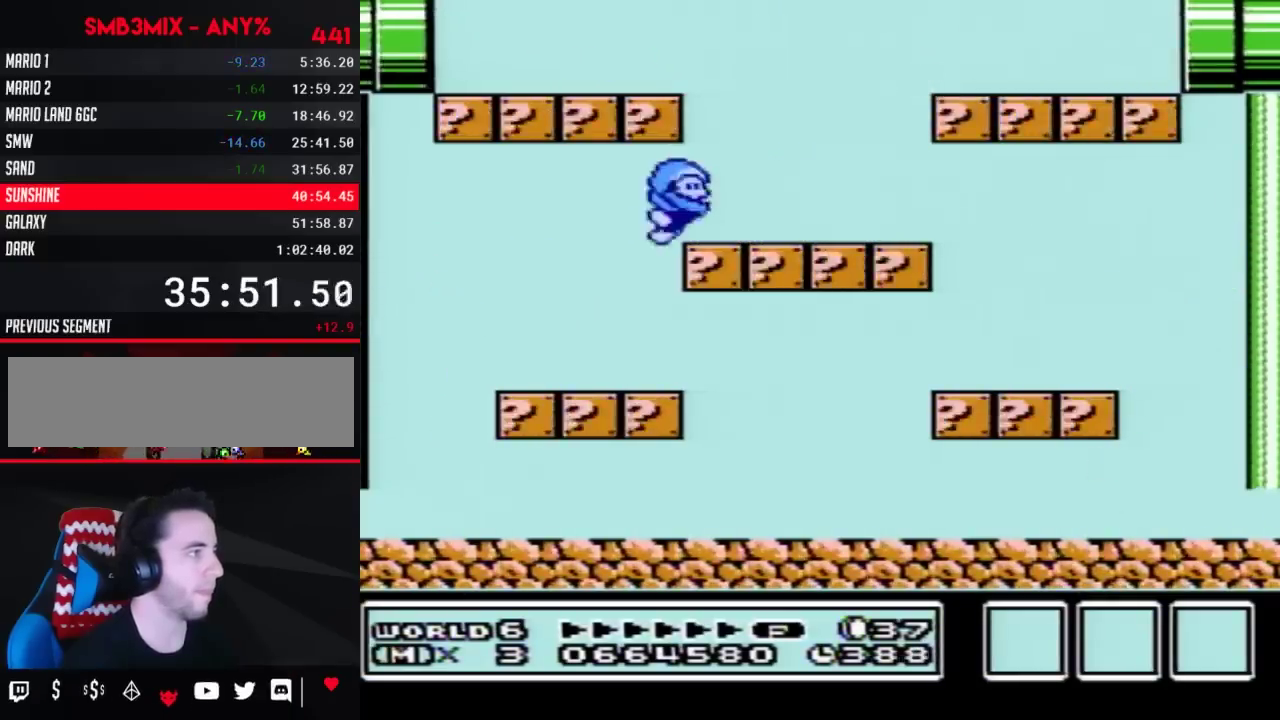
{"buttons": ["B", "DPAD_RIGHT"], "events": [[17, "DPAD_LEFT", "up"], [50, "DPAD_RIGHT", "down"]]}
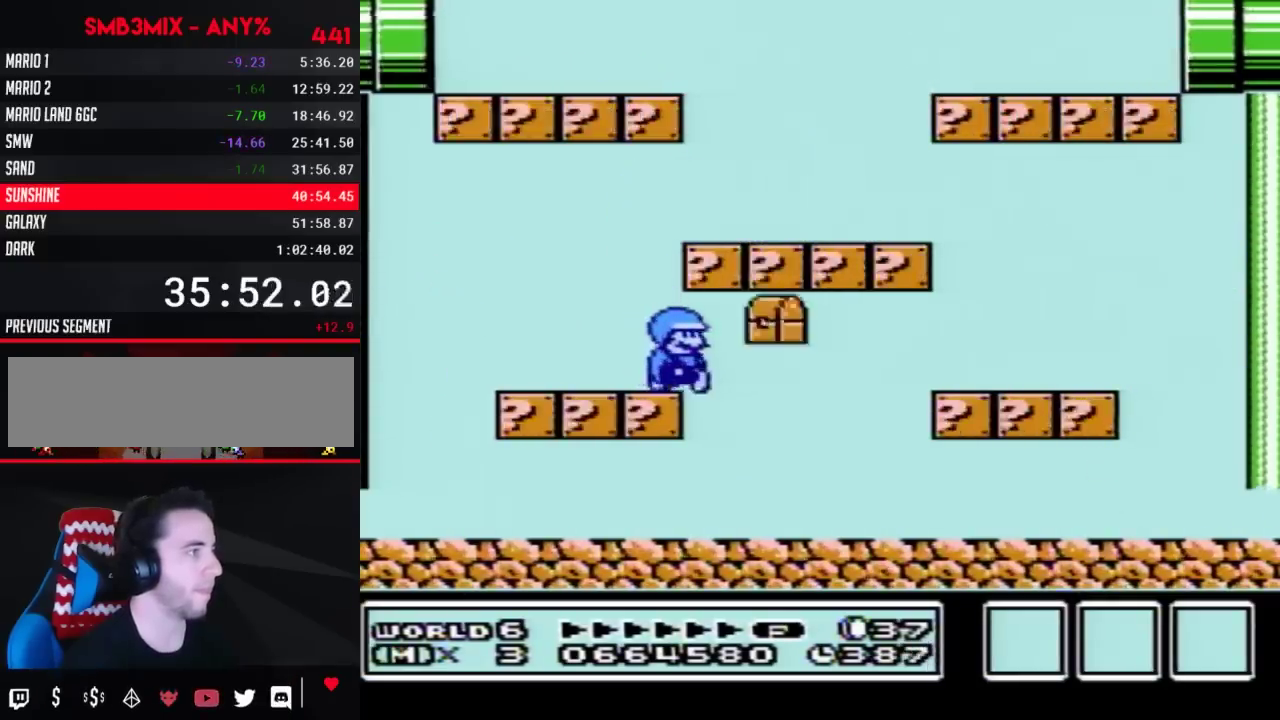
{"buttons": ["B", "DPAD_LEFT"], "events": [[83, "A", "down"], [133, "A", "up"], [200, "DPAD_RIGHT", "up"], [233, "DPAD_LEFT", "down"]]}
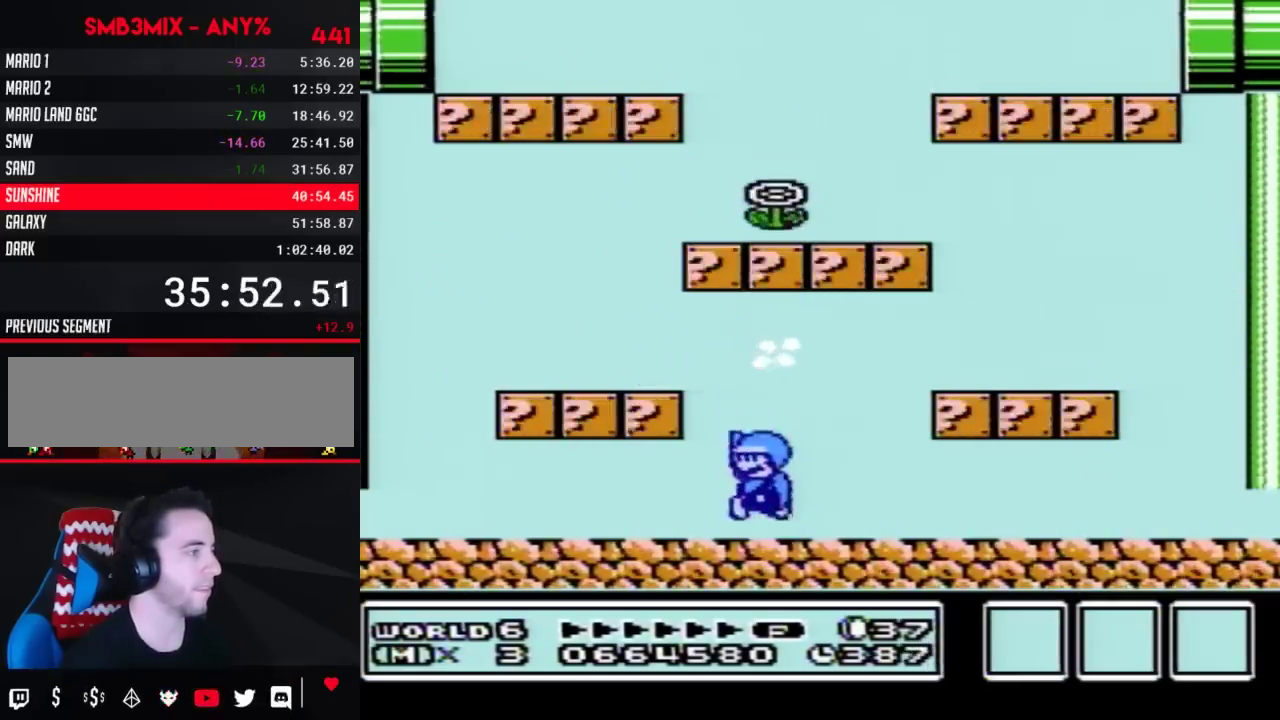
{"buttons": ["B", "DPAD_RIGHT"], "events": [[17, "A", "down"], [233, "A", "up"], [350, "DPAD_LEFT", "up"], [383, "DPAD_RIGHT", "down"]]}
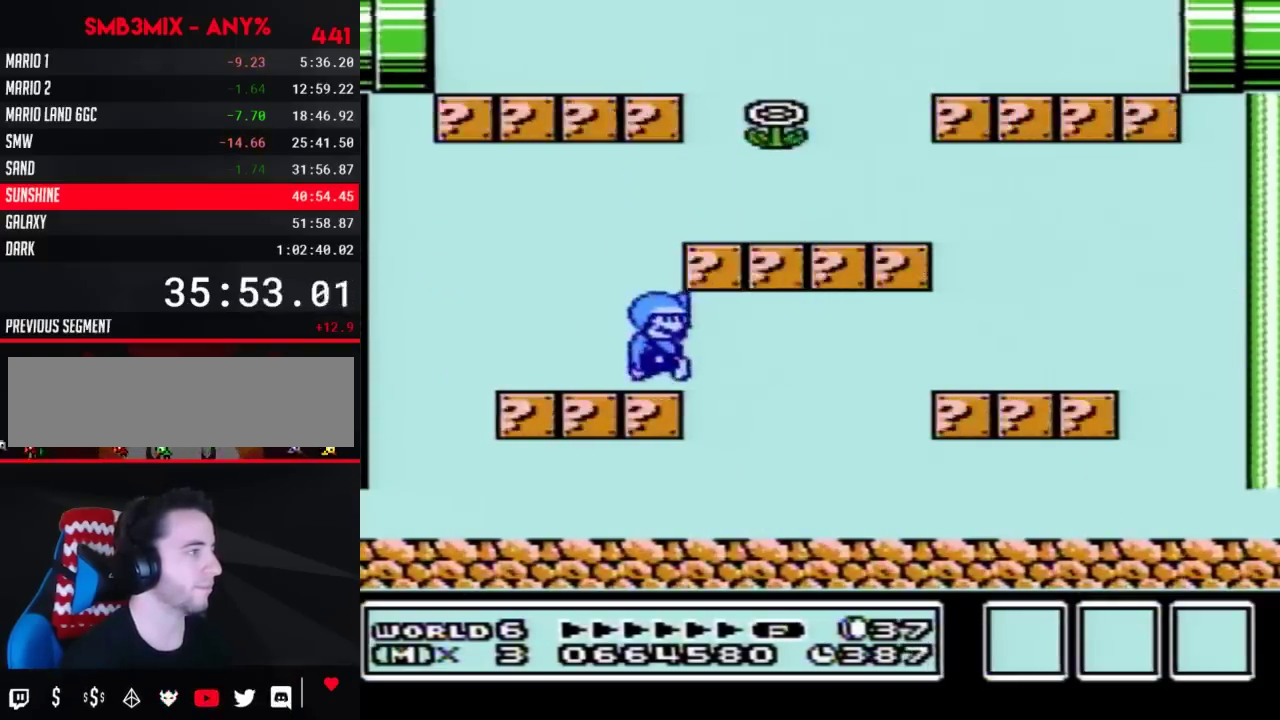
{"buttons": ["DPAD_LEFT"], "events": [[50, "A", "down"], [50, "DPAD_RIGHT", "up"], [100, "DPAD_RIGHT", "down"], [233, "A", "up"], [333, "B", "up"], [417, "DPAD_RIGHT", "up"], [450, "DPAD_LEFT", "down"]]}
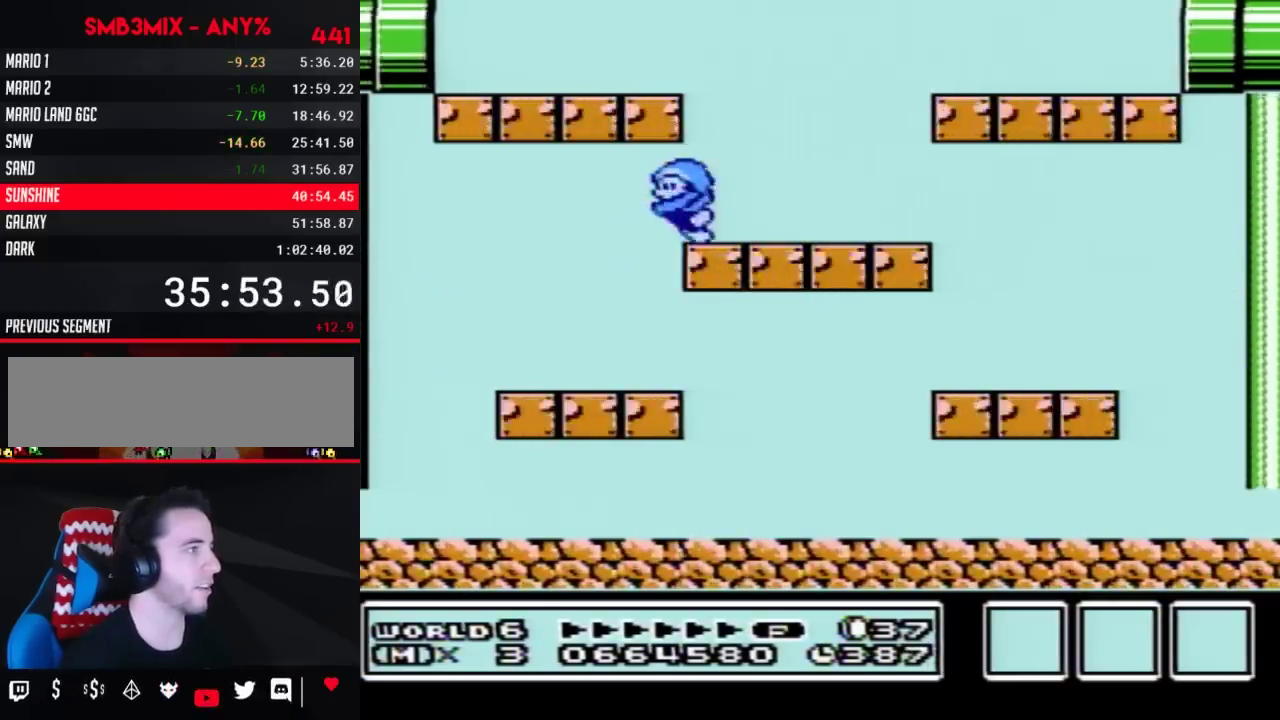
{"buttons": ["A"], "events": [[67, "DPAD_LEFT", "up"], [233, "DPAD_LEFT", "down"], [317, "DPAD_LEFT", "up"], [483, "A", "down"]]}